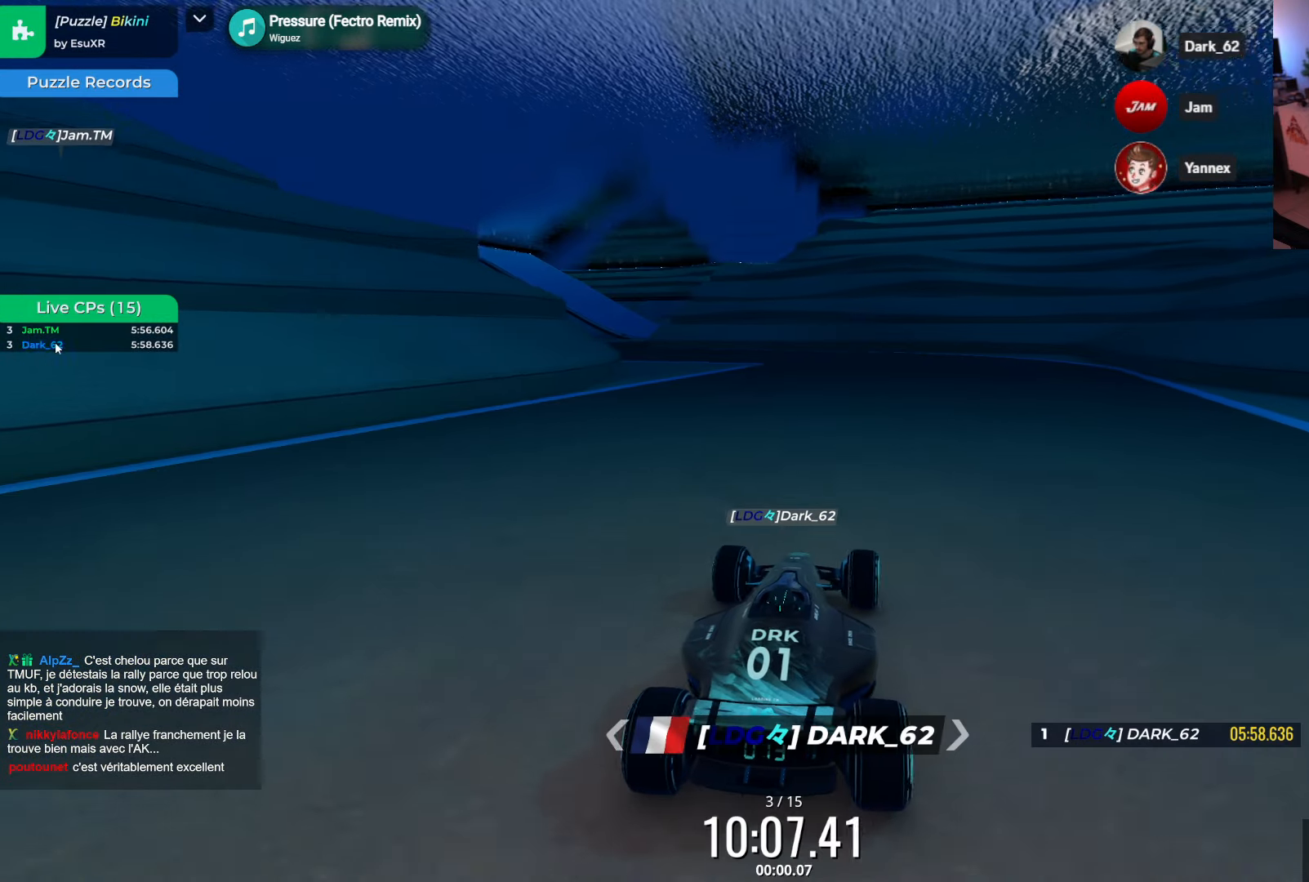
Gameplay with keyboard; each line is a JSON object with the keys held at the frame after it. "events" lists presses ("down") and releases ("up") of "down", "left", "right" and "up" between this image and that frame as [ms after this image, input, new state], when the widget could be followed in between. No other keys are recorded. Mouse input is not recorded.
{"keys": ["up"], "events": []}
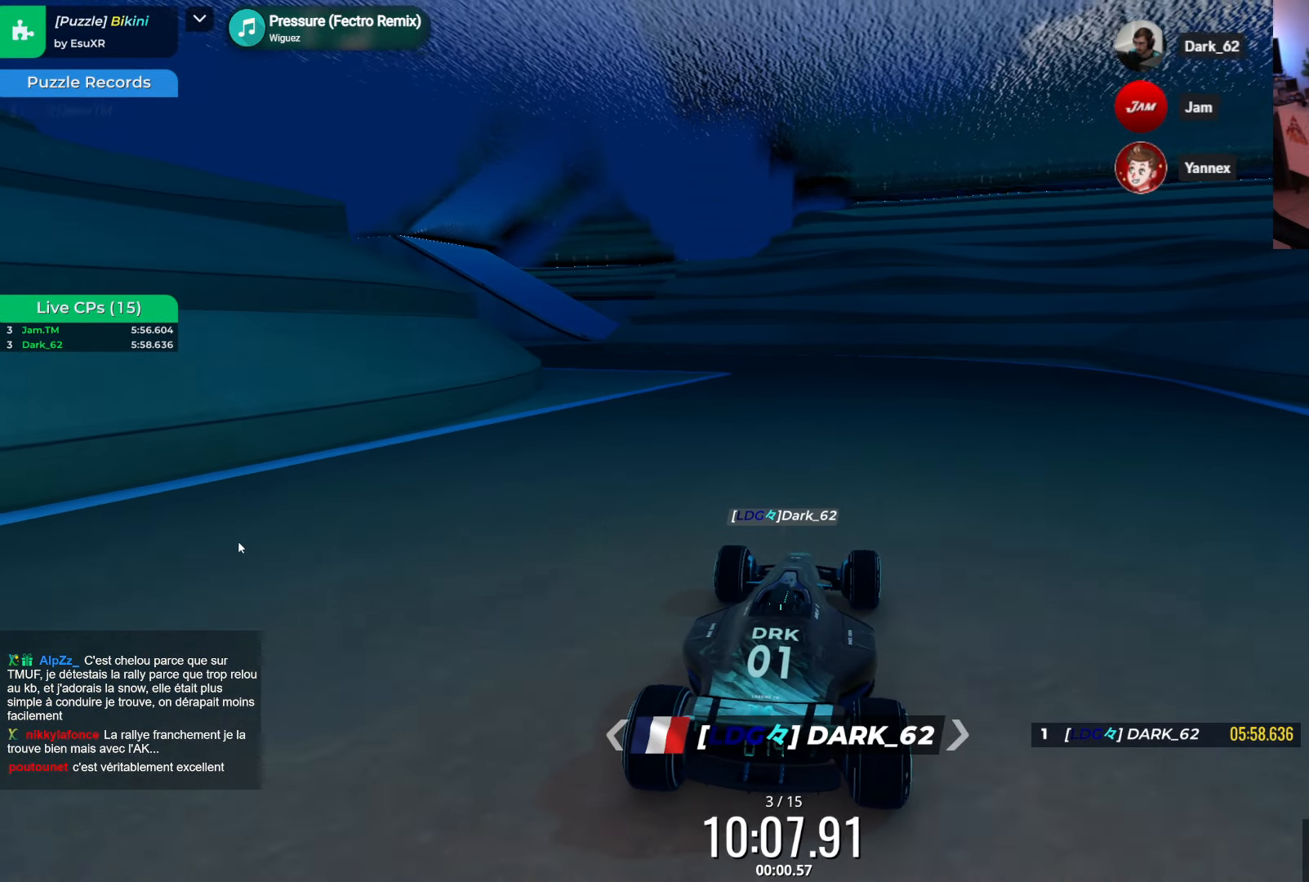
{"keys": ["up"], "events": [[316, "left", "down"], [483, "left", "up"]]}
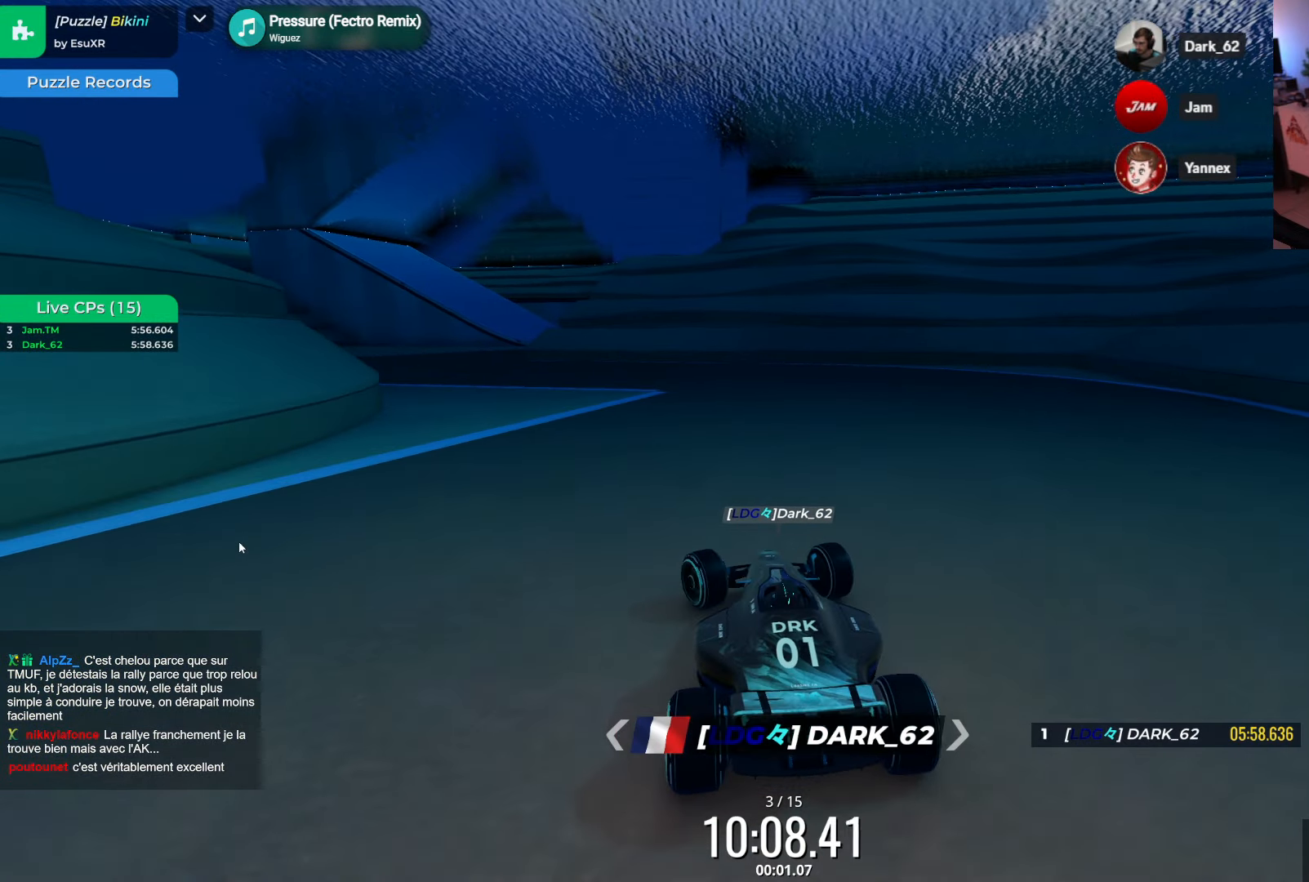
{"keys": ["up"], "events": [[100, "left", "down"], [200, "left", "up"], [383, "left", "down"], [483, "left", "up"]]}
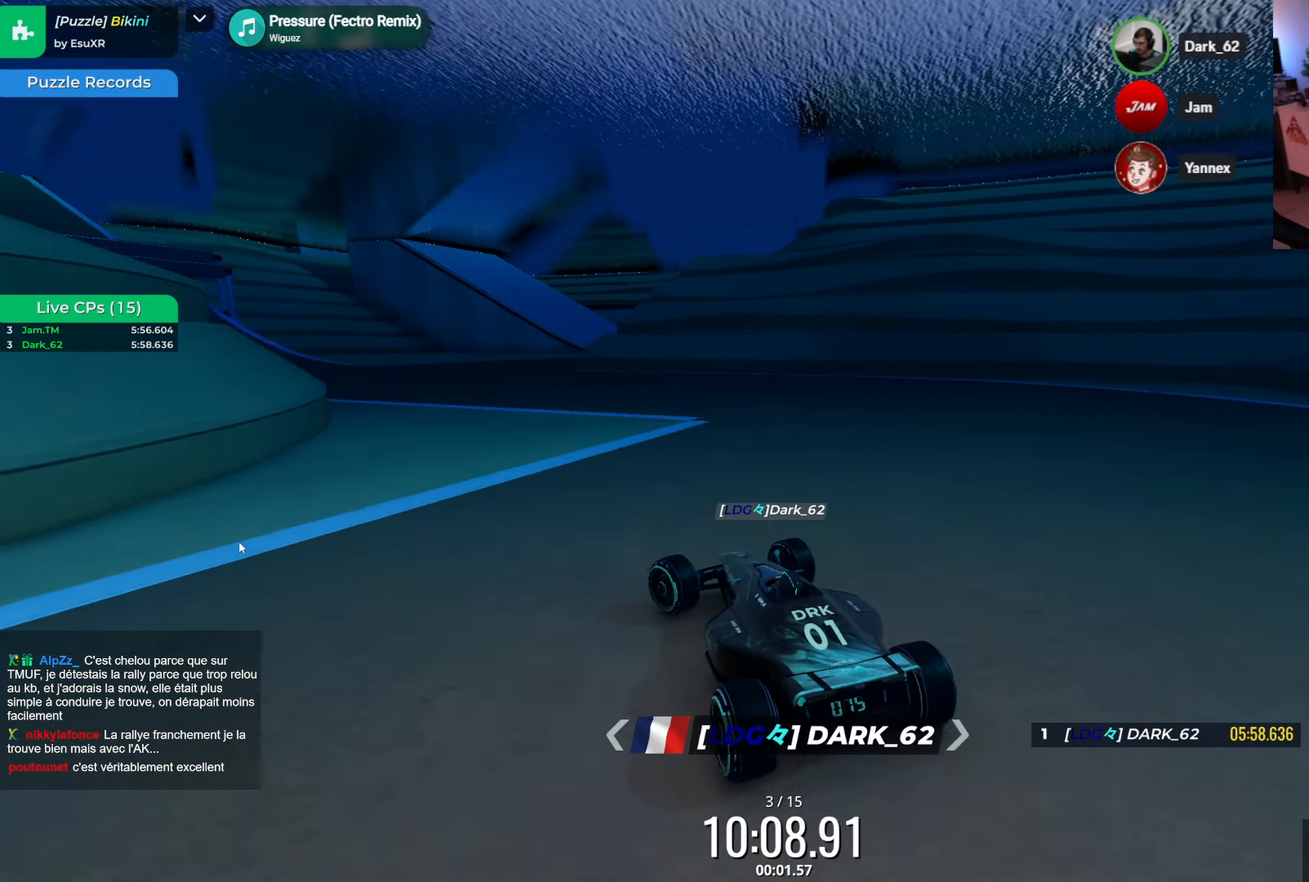
{"keys": ["left", "up"], "events": [[466, "left", "down"]]}
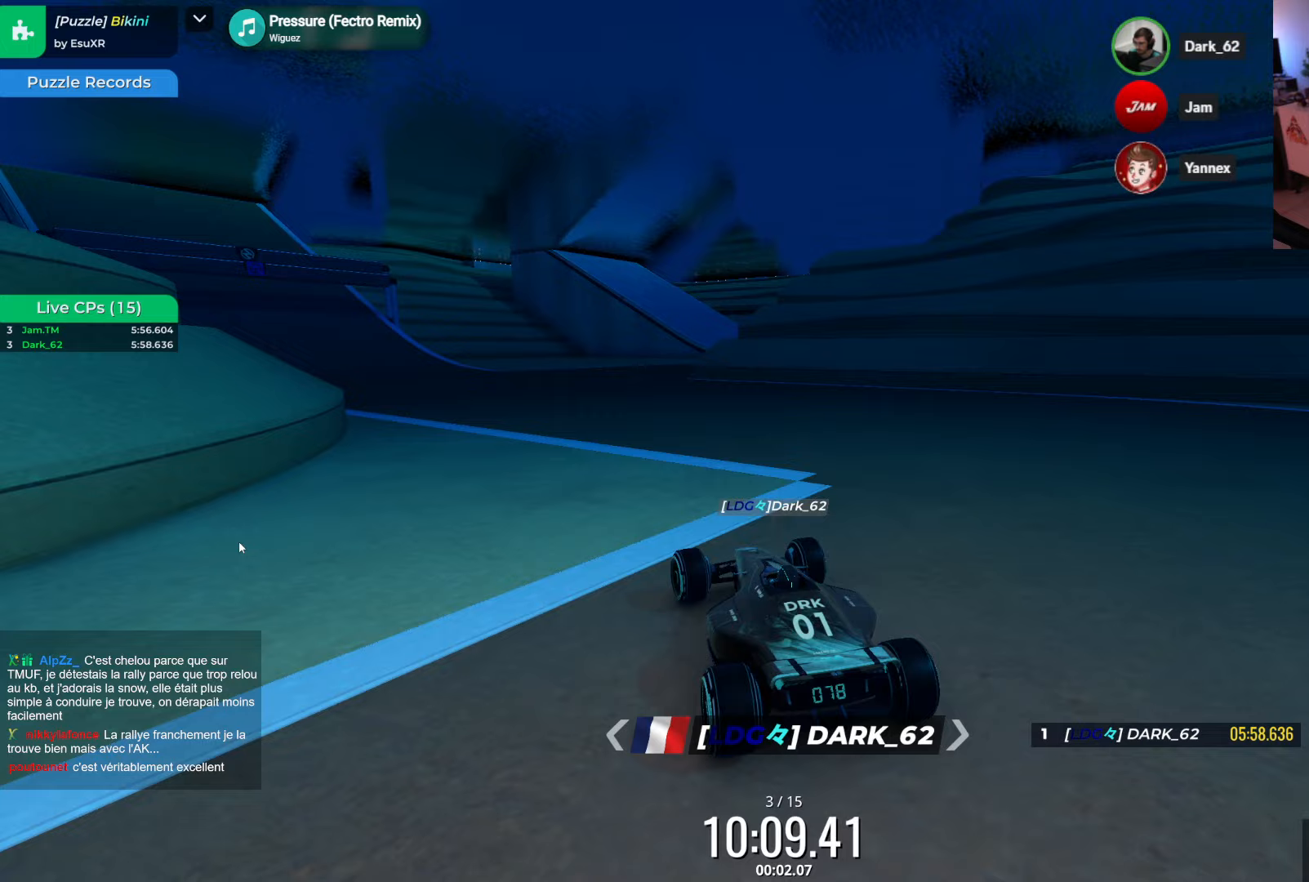
{"keys": ["up"], "events": [[17, "left", "up"], [233, "left", "down"], [300, "left", "up"]]}
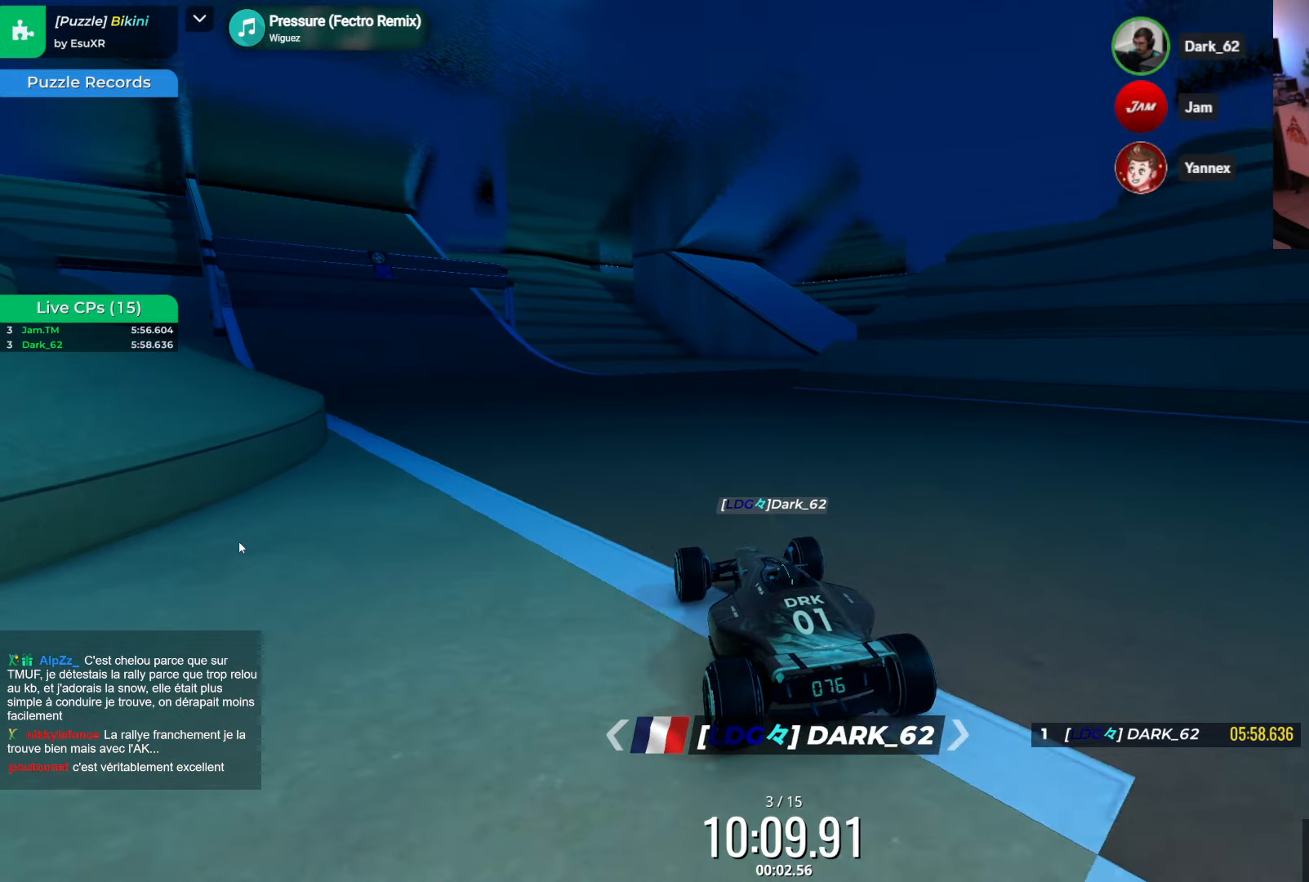
{"keys": ["up"], "events": [[200, "right", "down"], [267, "right", "up"]]}
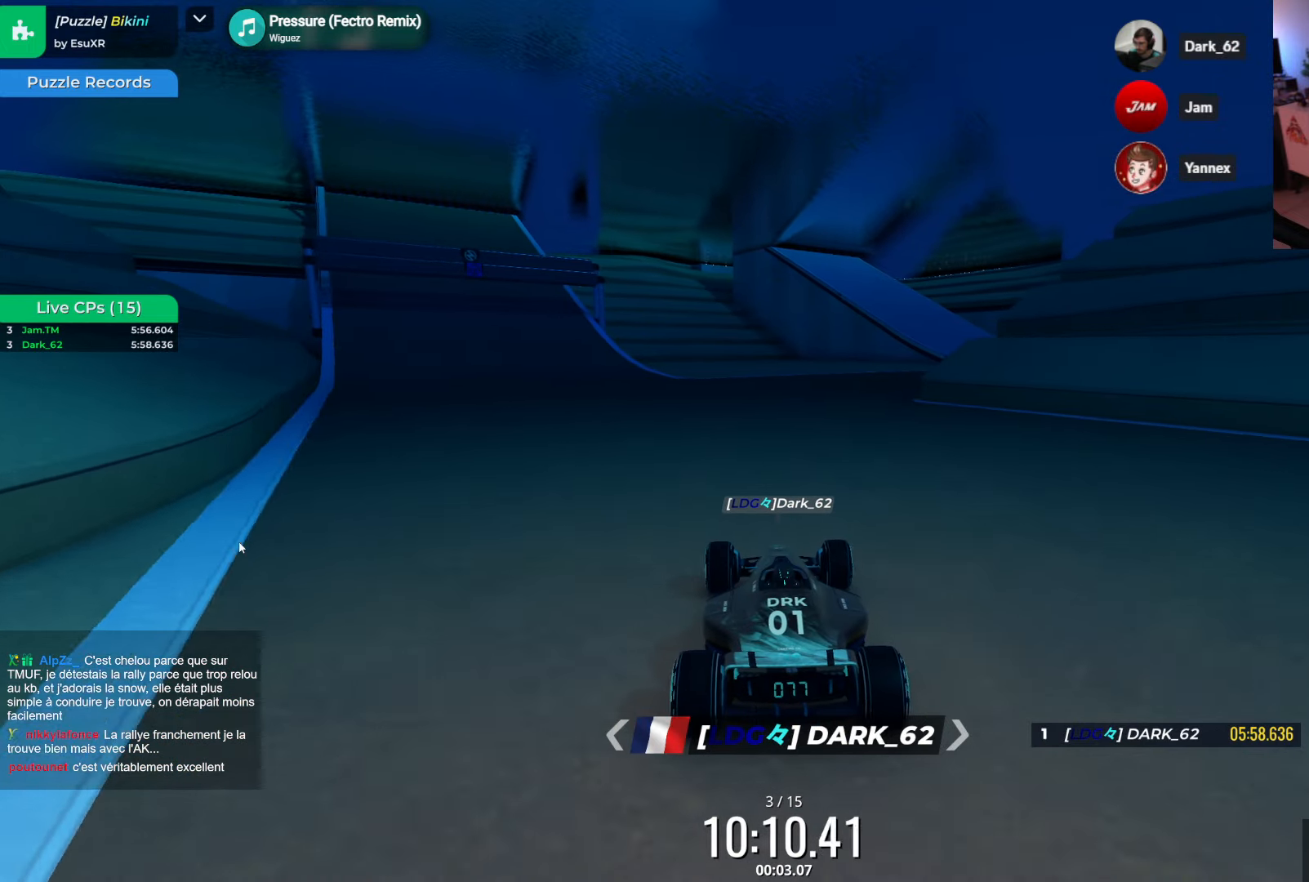
{"keys": ["right", "up"], "events": [[217, "right", "down"], [350, "right", "up"], [417, "right", "down"]]}
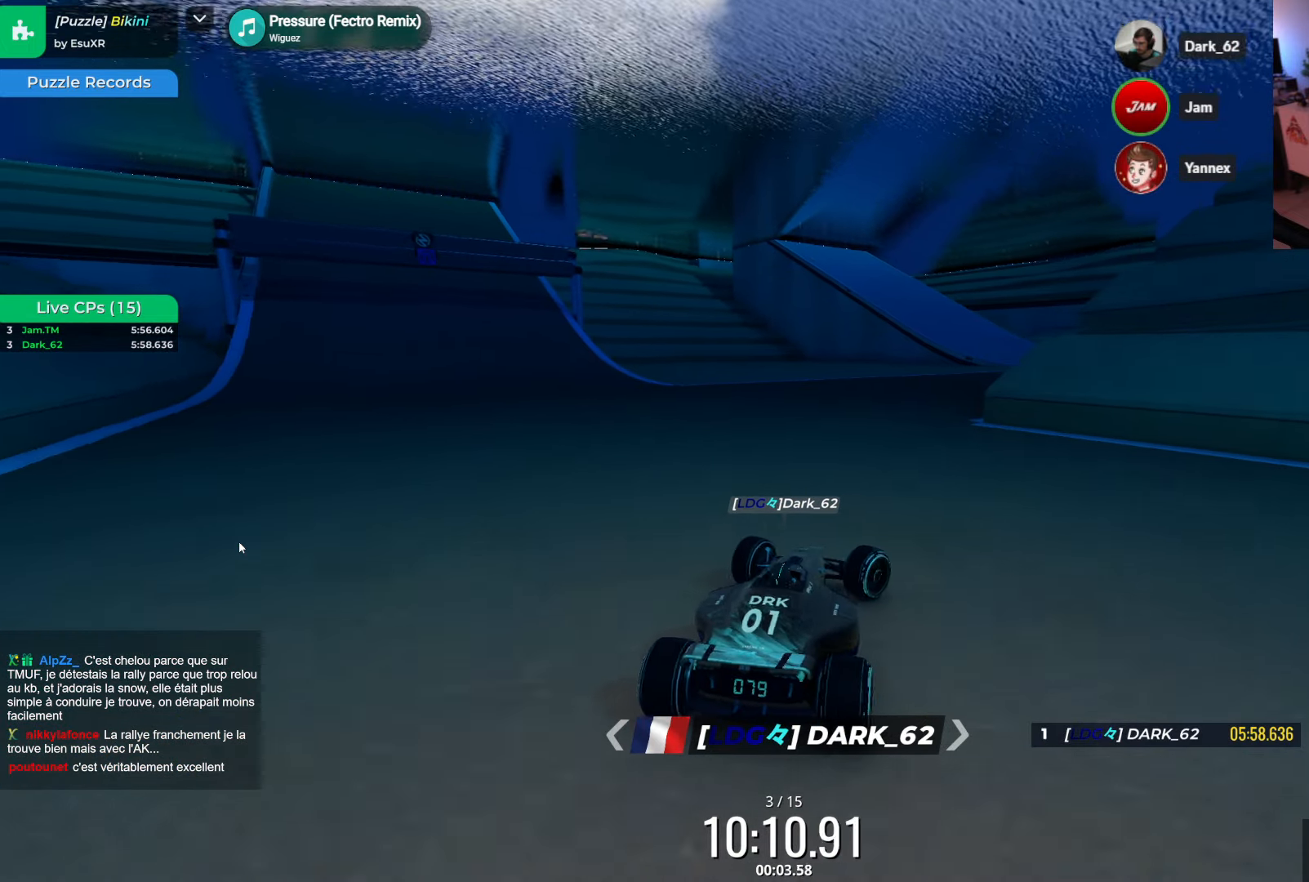
{"keys": ["up"], "events": [[117, "right", "up"], [217, "right", "down"], [367, "right", "up"]]}
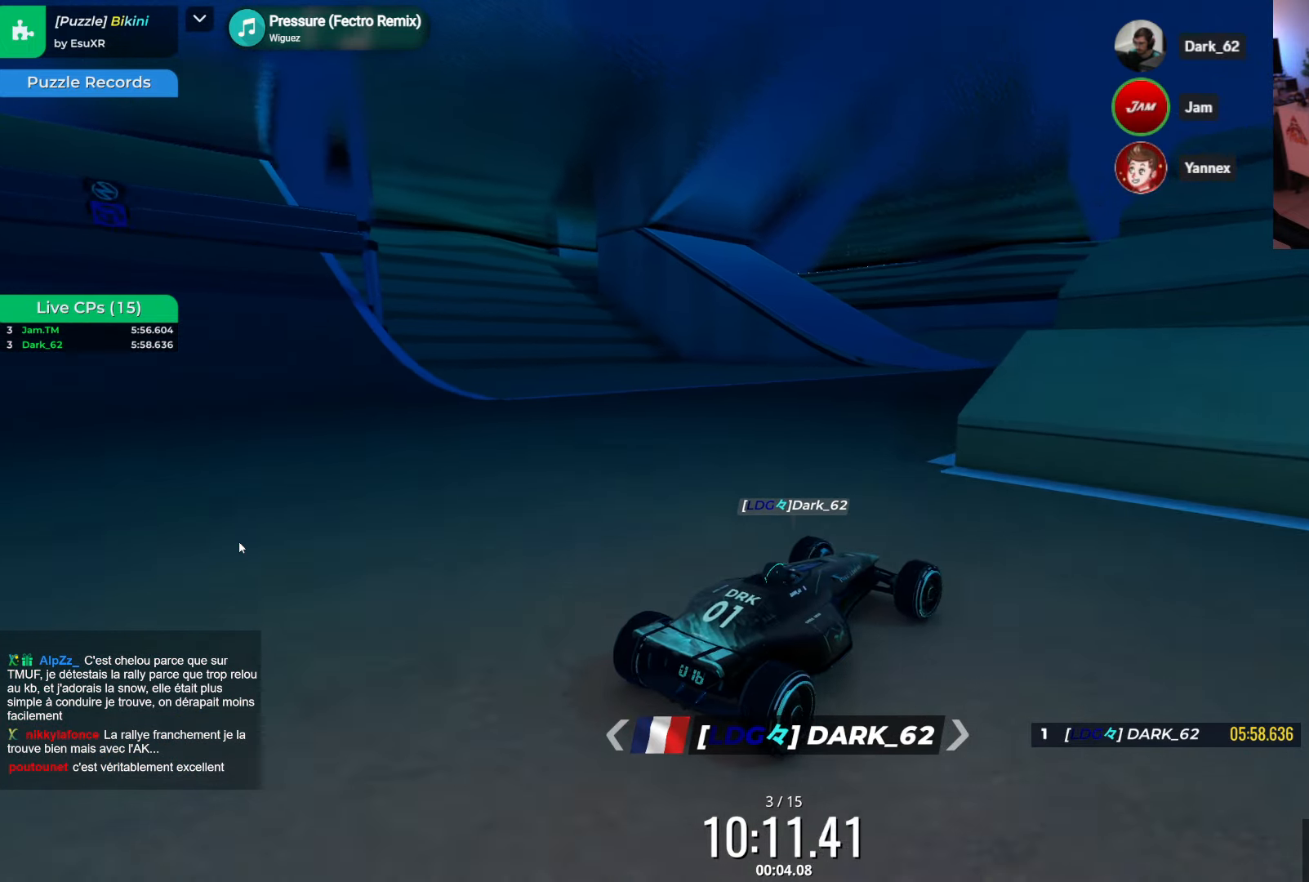
{"keys": ["right", "up"], "events": [[67, "left", "down"], [267, "left", "up"], [267, "right", "down"]]}
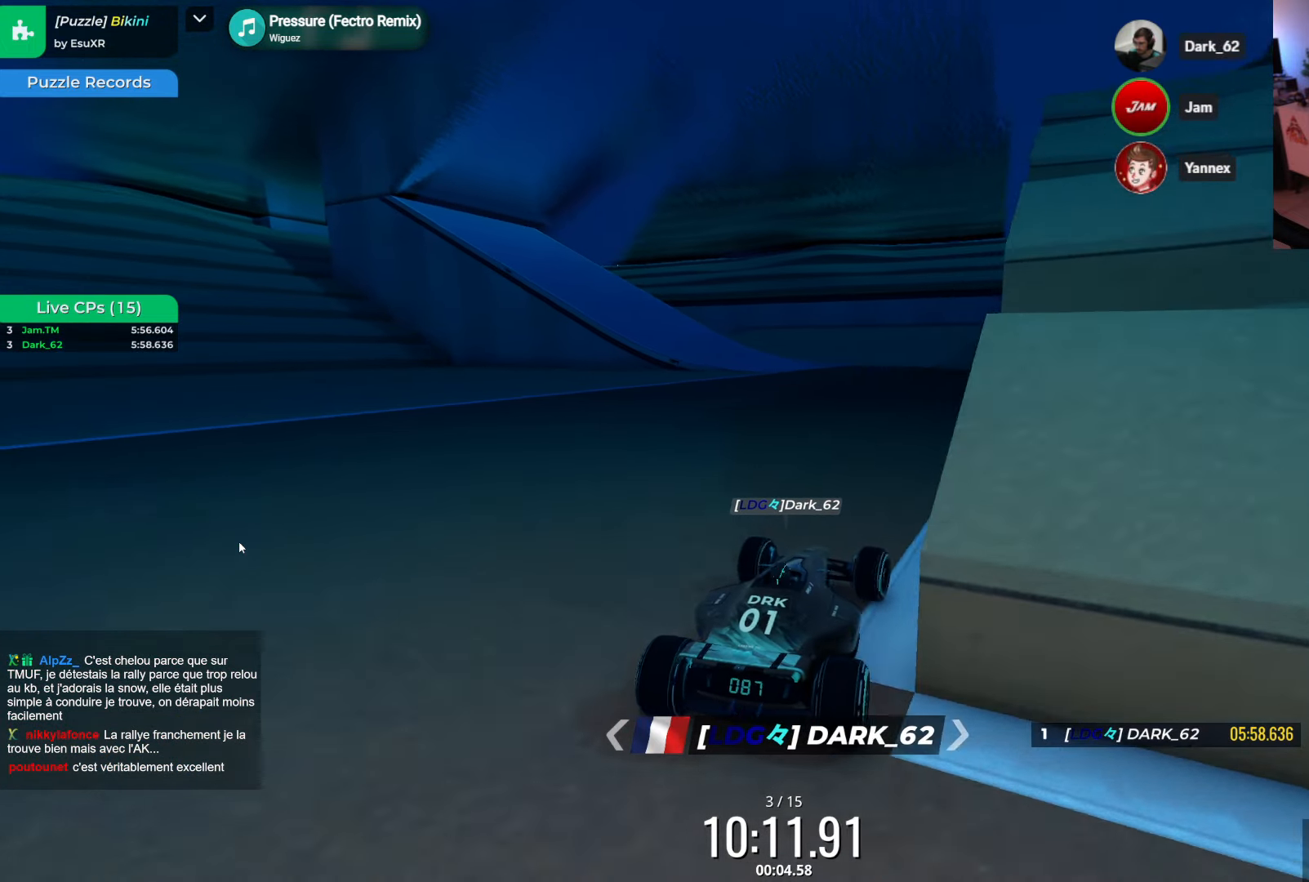
{"keys": ["up"], "events": [[33, "right", "up"], [250, "left", "down"], [350, "left", "up"]]}
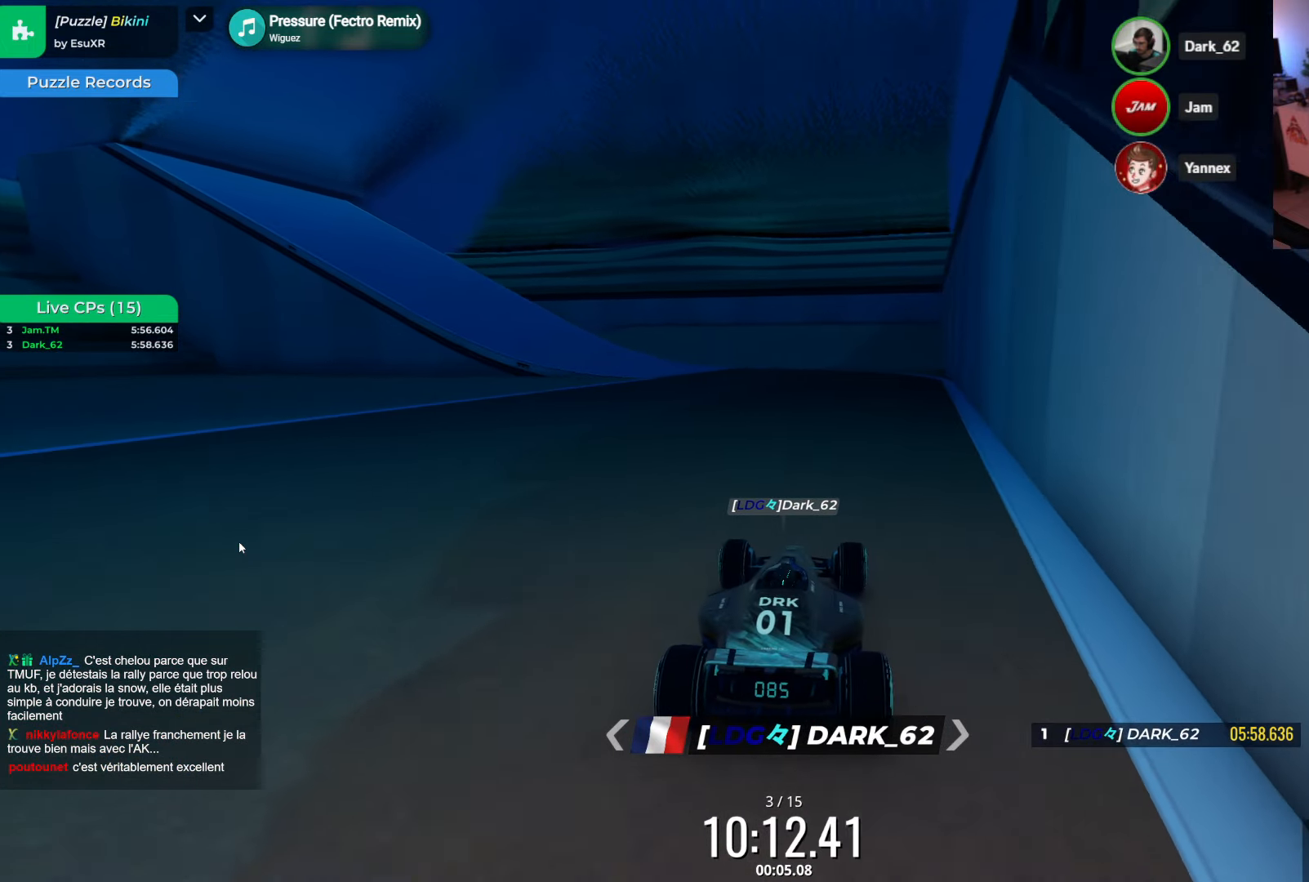
{"keys": ["up"], "events": []}
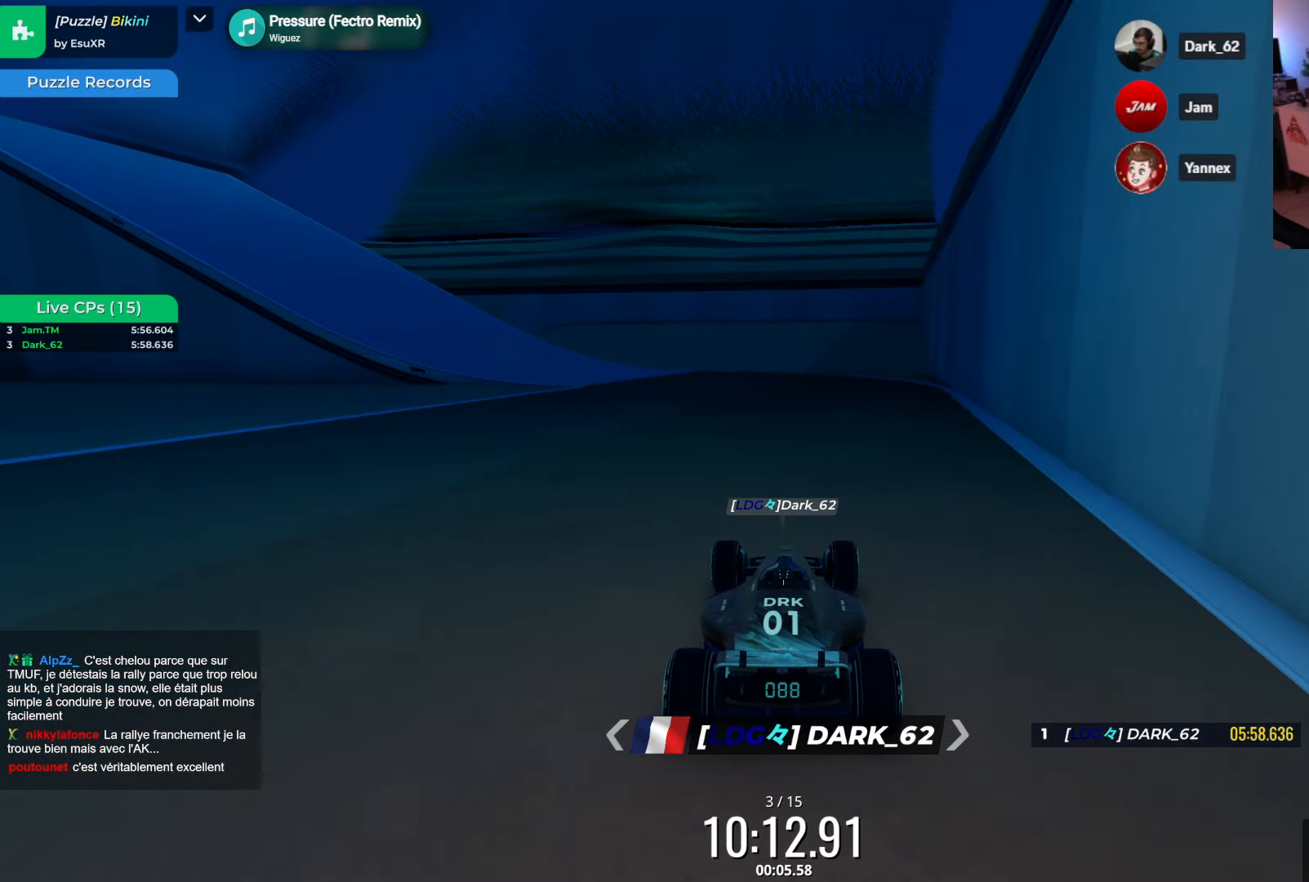
{"keys": ["up"], "events": [[183, "left", "down"], [400, "left", "up"]]}
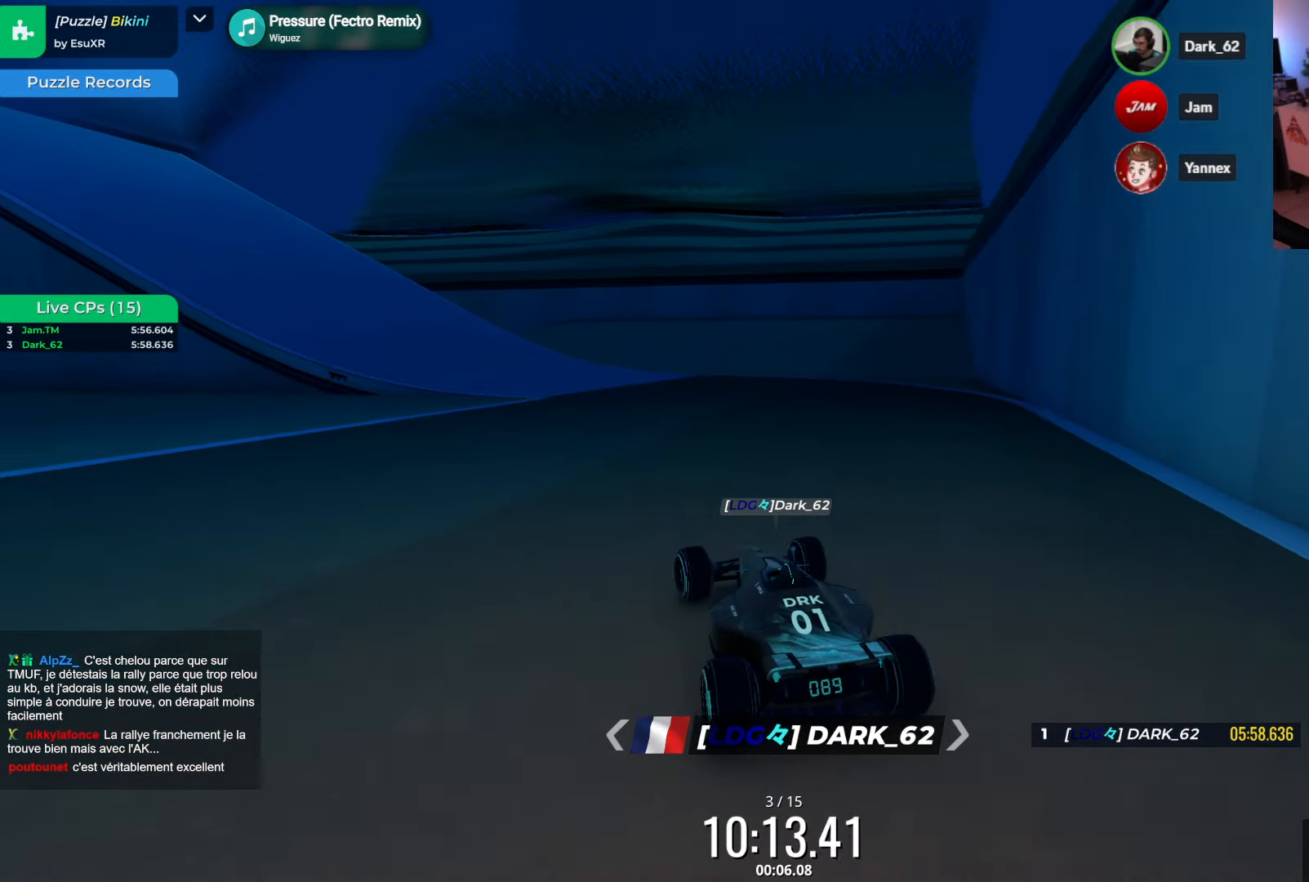
{"keys": ["up"], "events": [[17, "left", "down"], [117, "left", "up"], [267, "left", "down"], [350, "left", "up"]]}
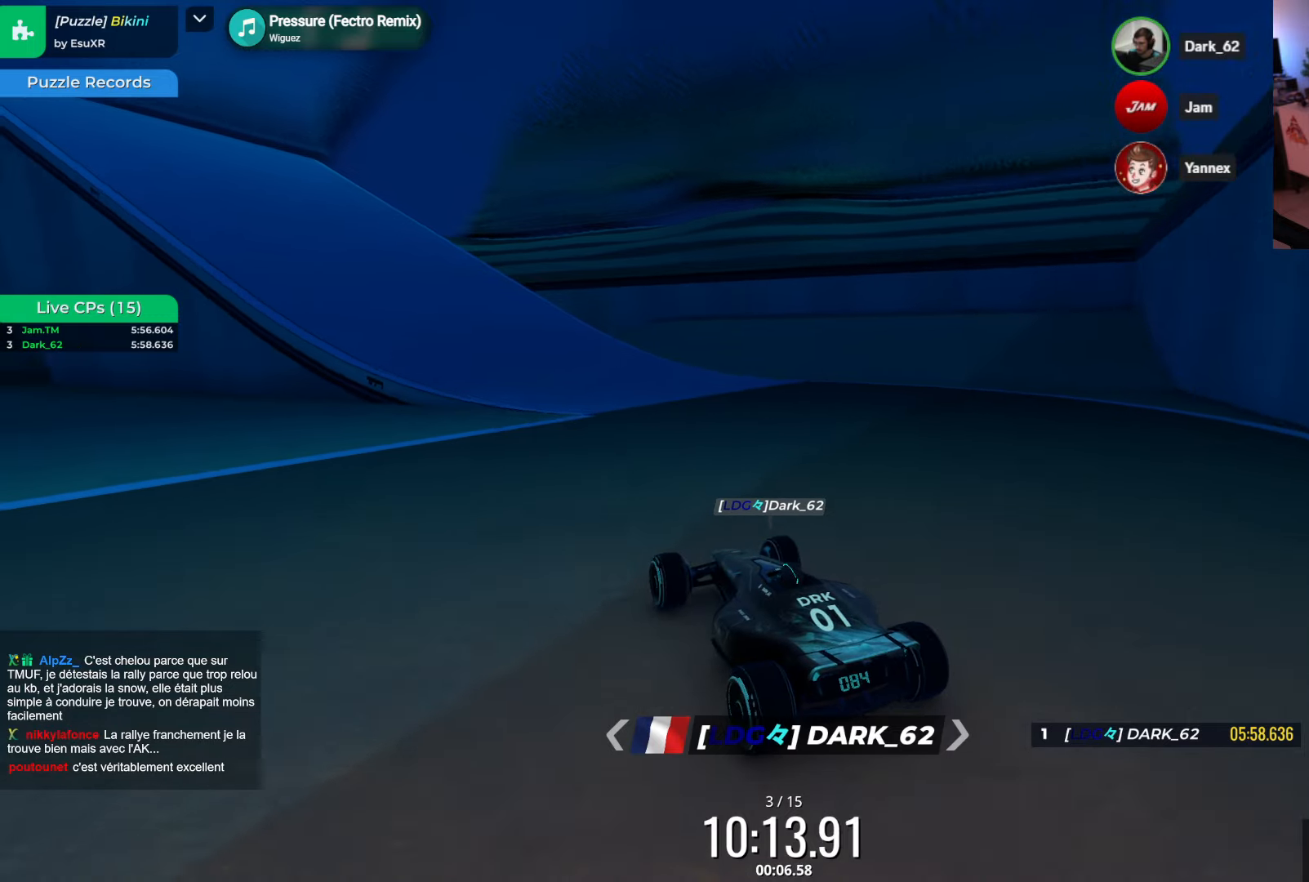
{"keys": ["up"], "events": [[100, "left", "down"], [184, "left", "up"]]}
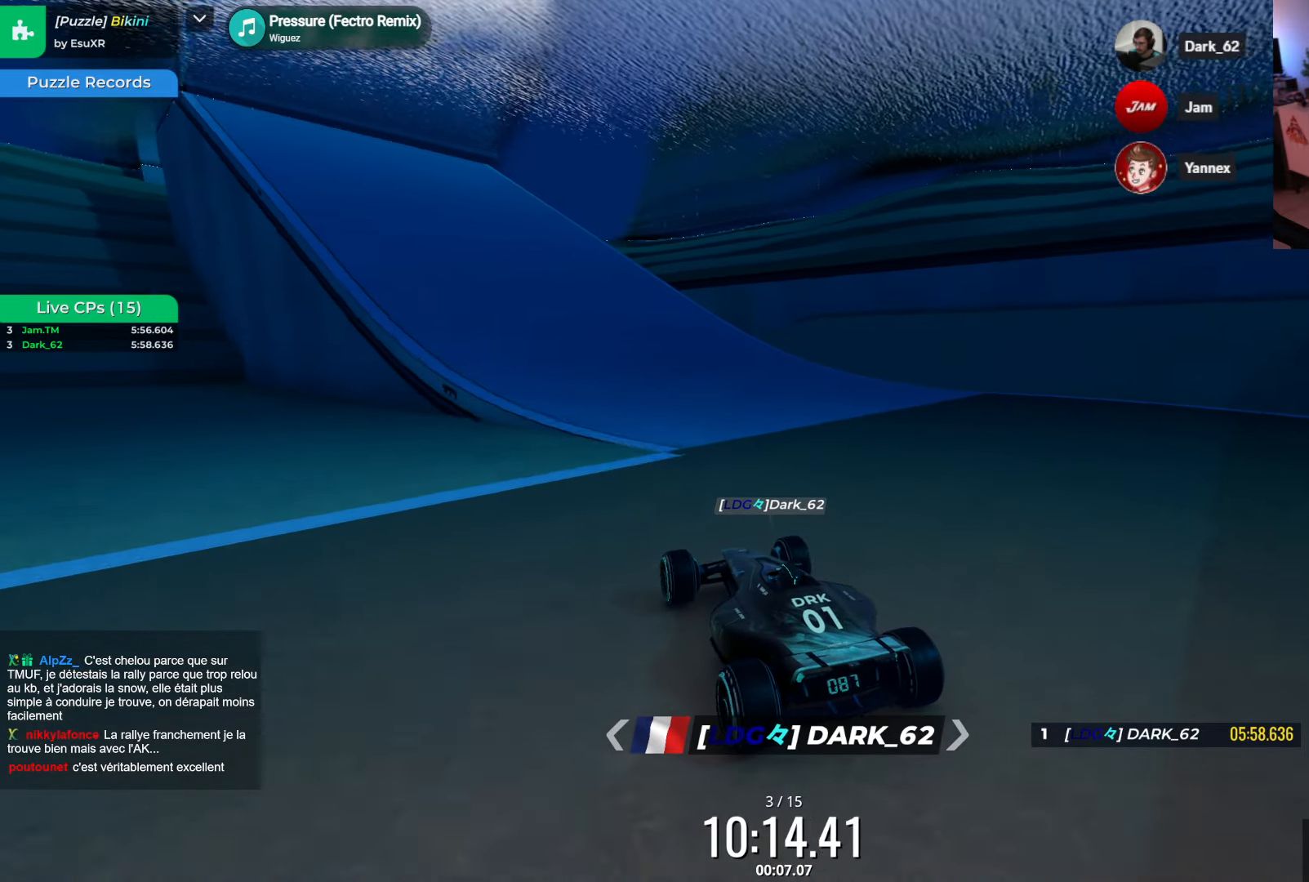
{"keys": ["up"], "events": [[34, "left", "down"], [84, "left", "up"], [217, "left", "down"], [417, "left", "up"]]}
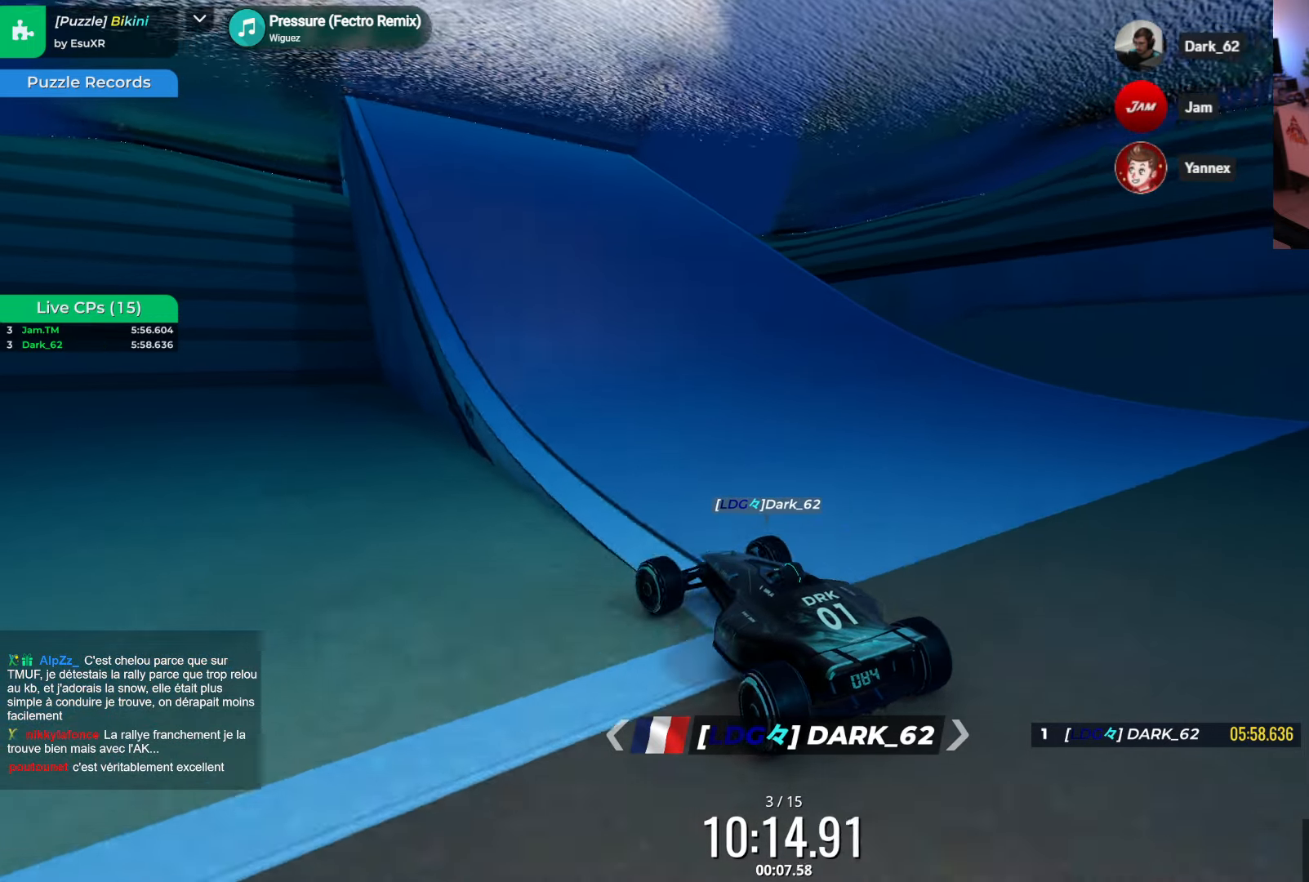
{"keys": ["left", "up"], "events": [[34, "right", "down"], [117, "right", "up"], [417, "left", "down"]]}
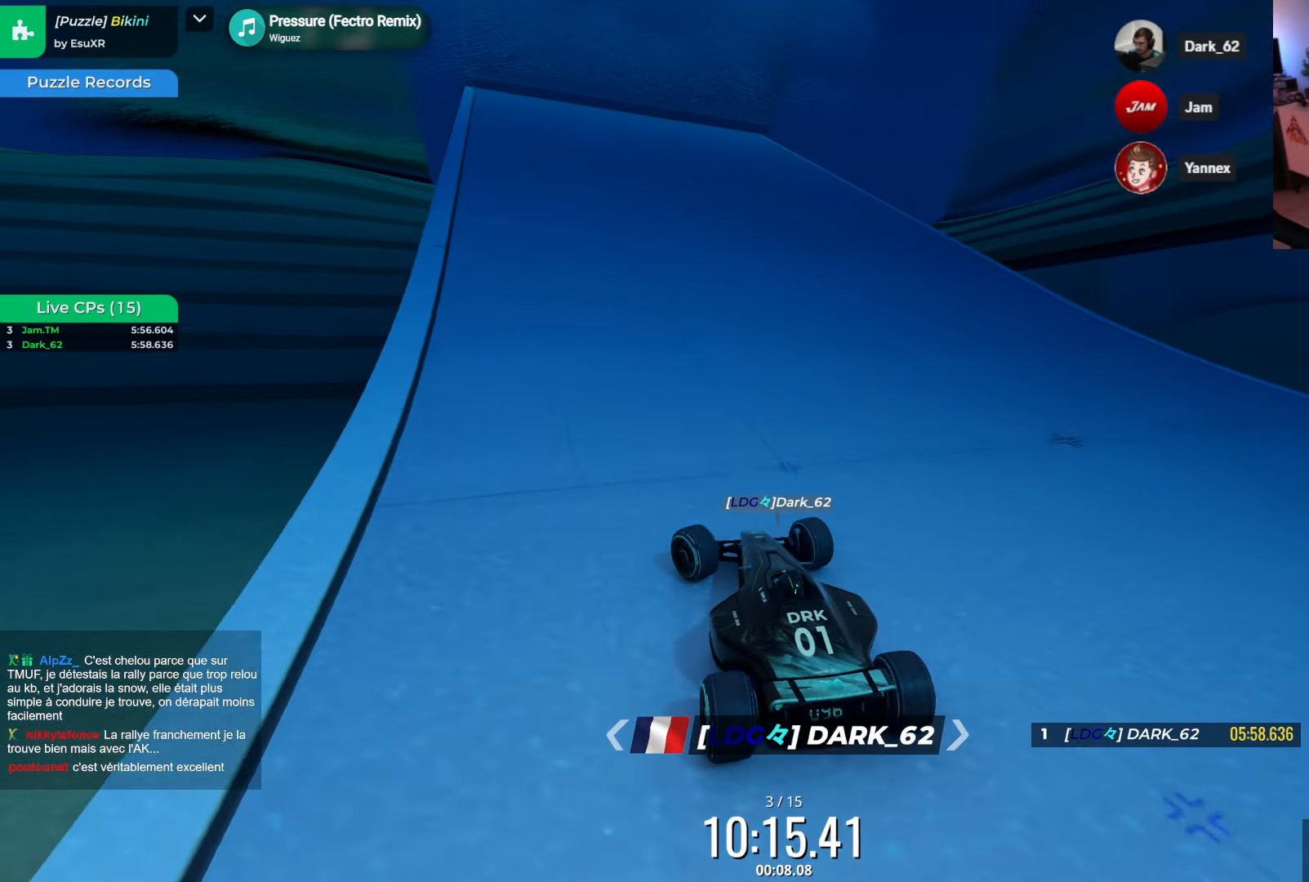
{"keys": ["up"], "events": [[17, "left", "up"]]}
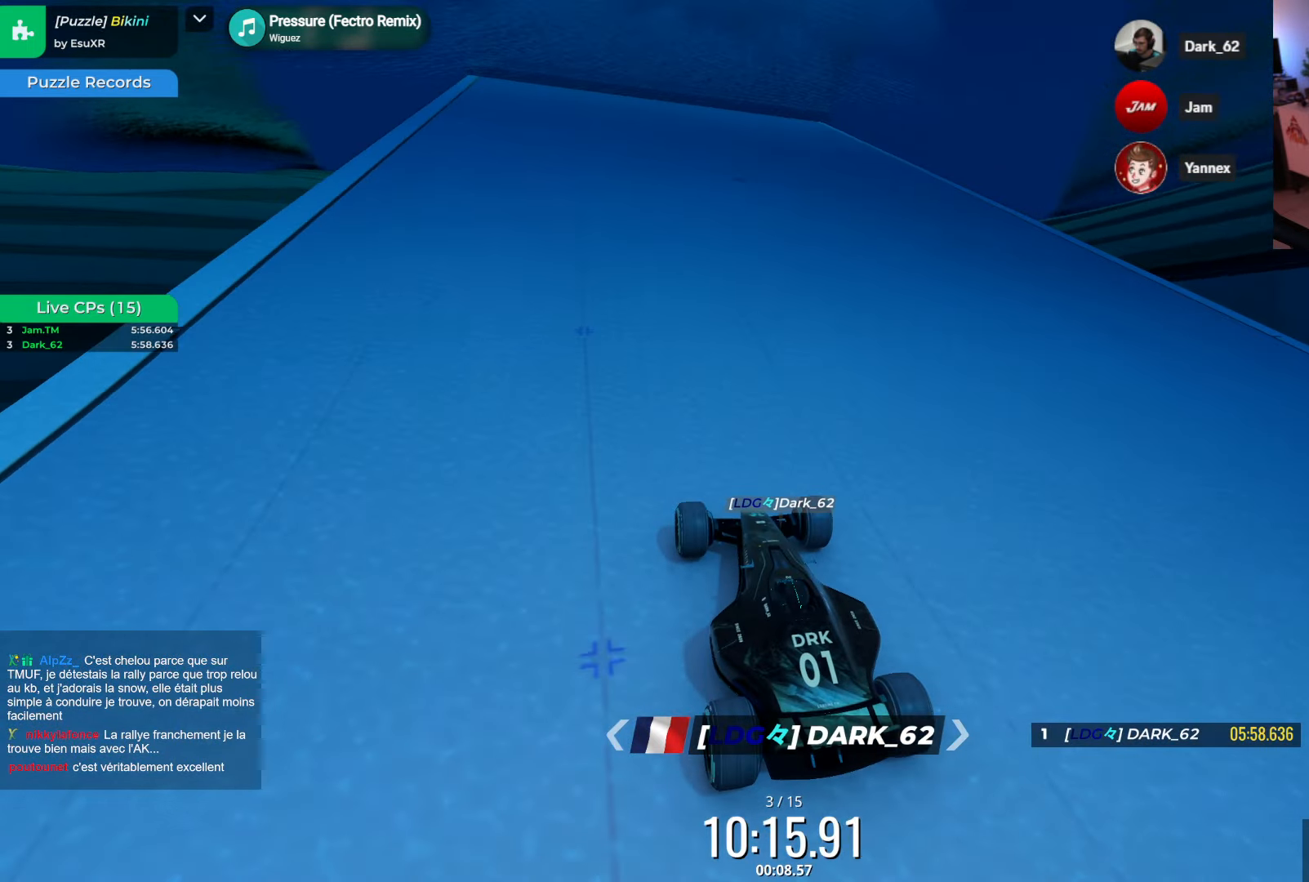
{"keys": ["up"], "events": [[34, "right", "down"], [100, "right", "up"]]}
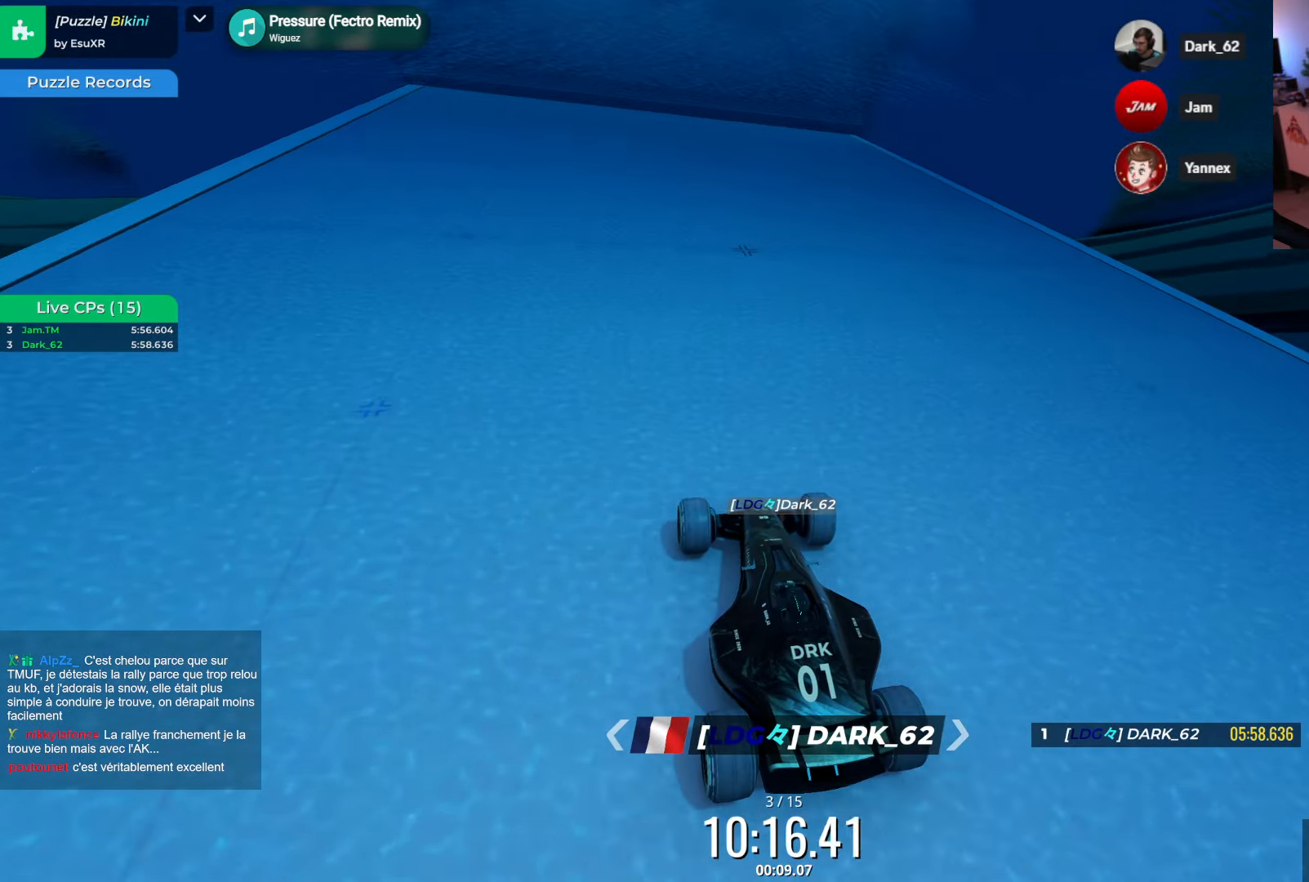
{"keys": ["up"], "events": [[234, "right", "down"], [317, "right", "up"]]}
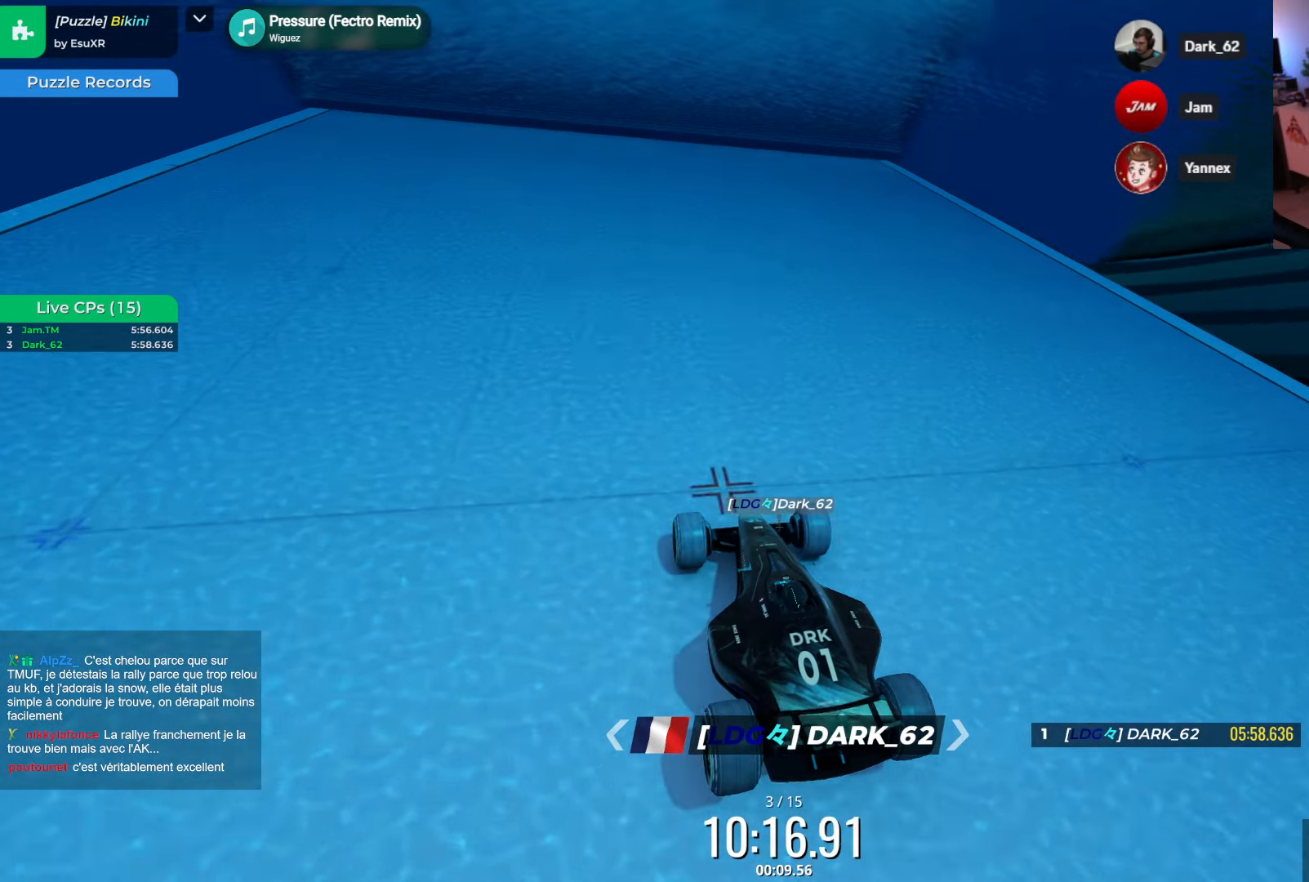
{"keys": ["up"], "events": [[267, "right", "down"], [300, "right", "up"]]}
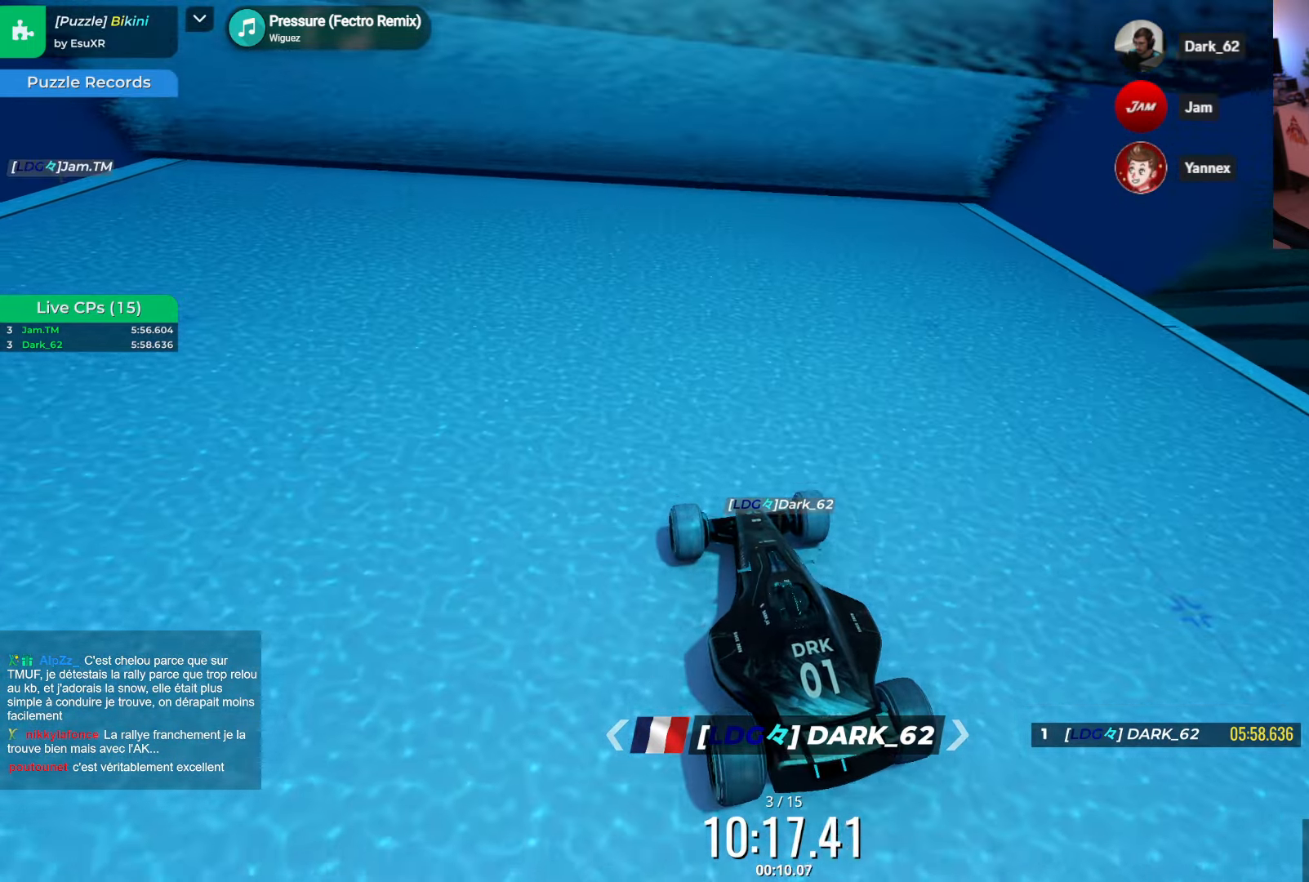
{"keys": ["up"], "events": [[117, "right", "down"], [184, "right", "up"], [334, "right", "down"], [384, "right", "up"]]}
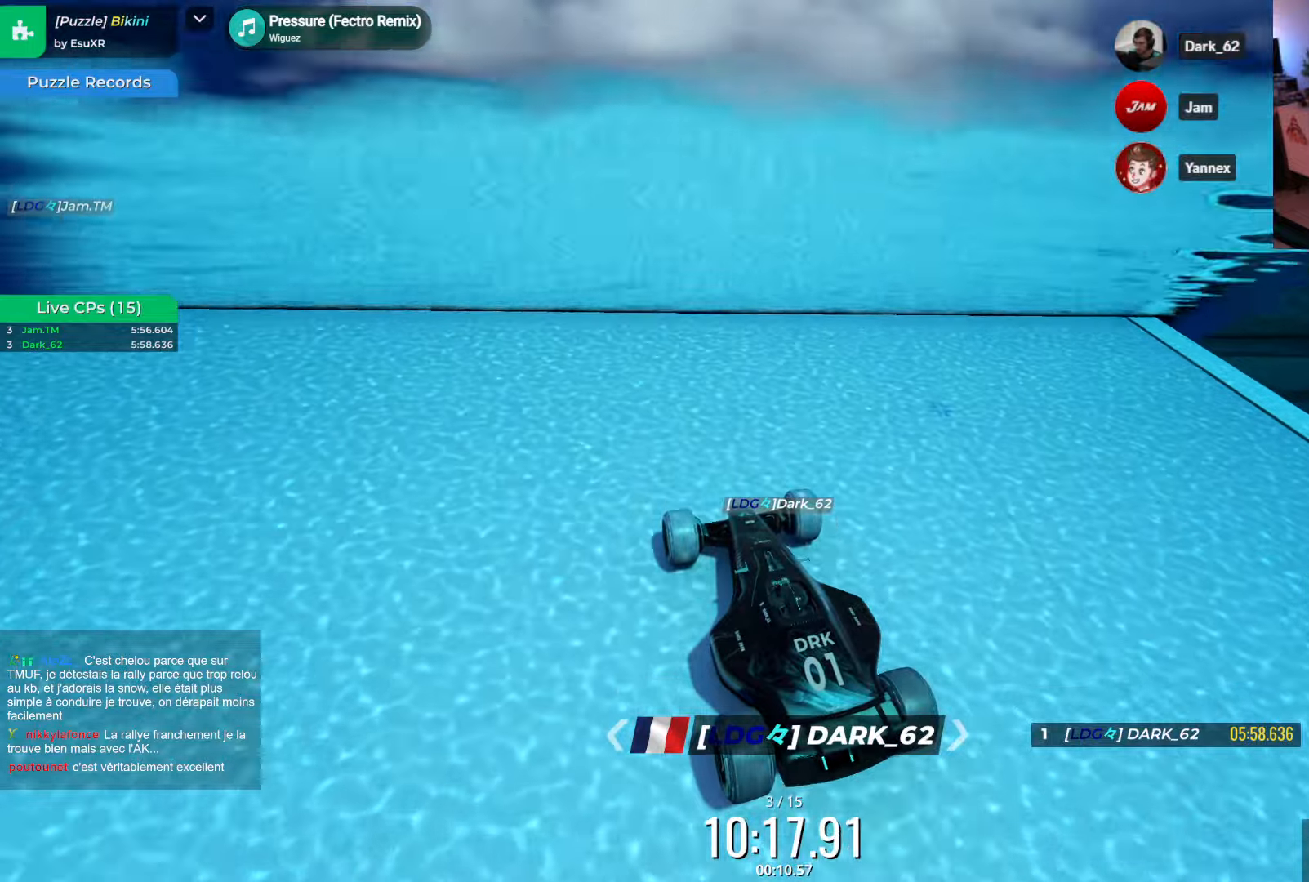
{"keys": ["up"], "events": [[50, "right", "down"], [83, "right", "up"], [266, "right", "down"], [333, "right", "up"]]}
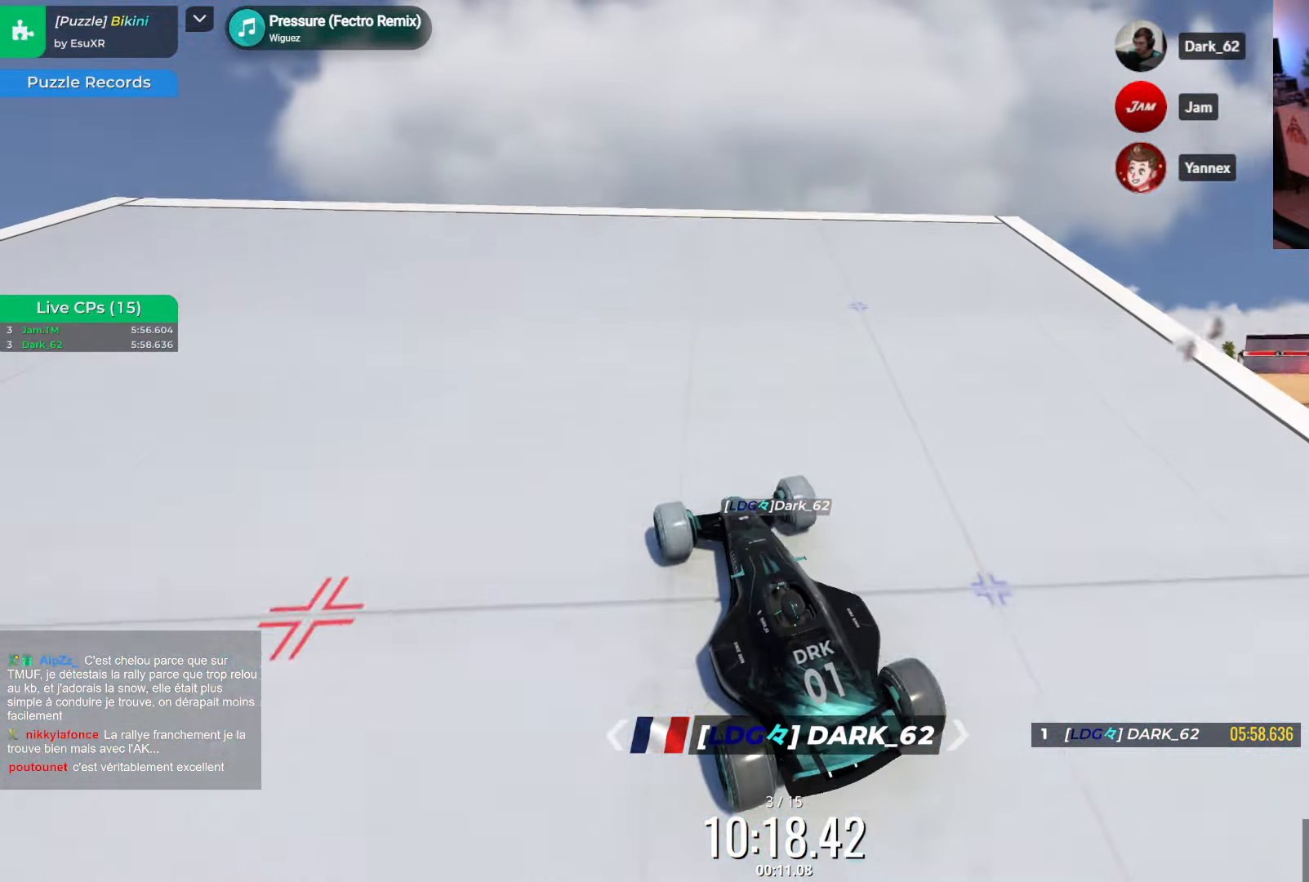
{"keys": ["up"], "events": [[33, "right", "down"], [50, "right", "up"], [233, "right", "down"], [283, "right", "up"]]}
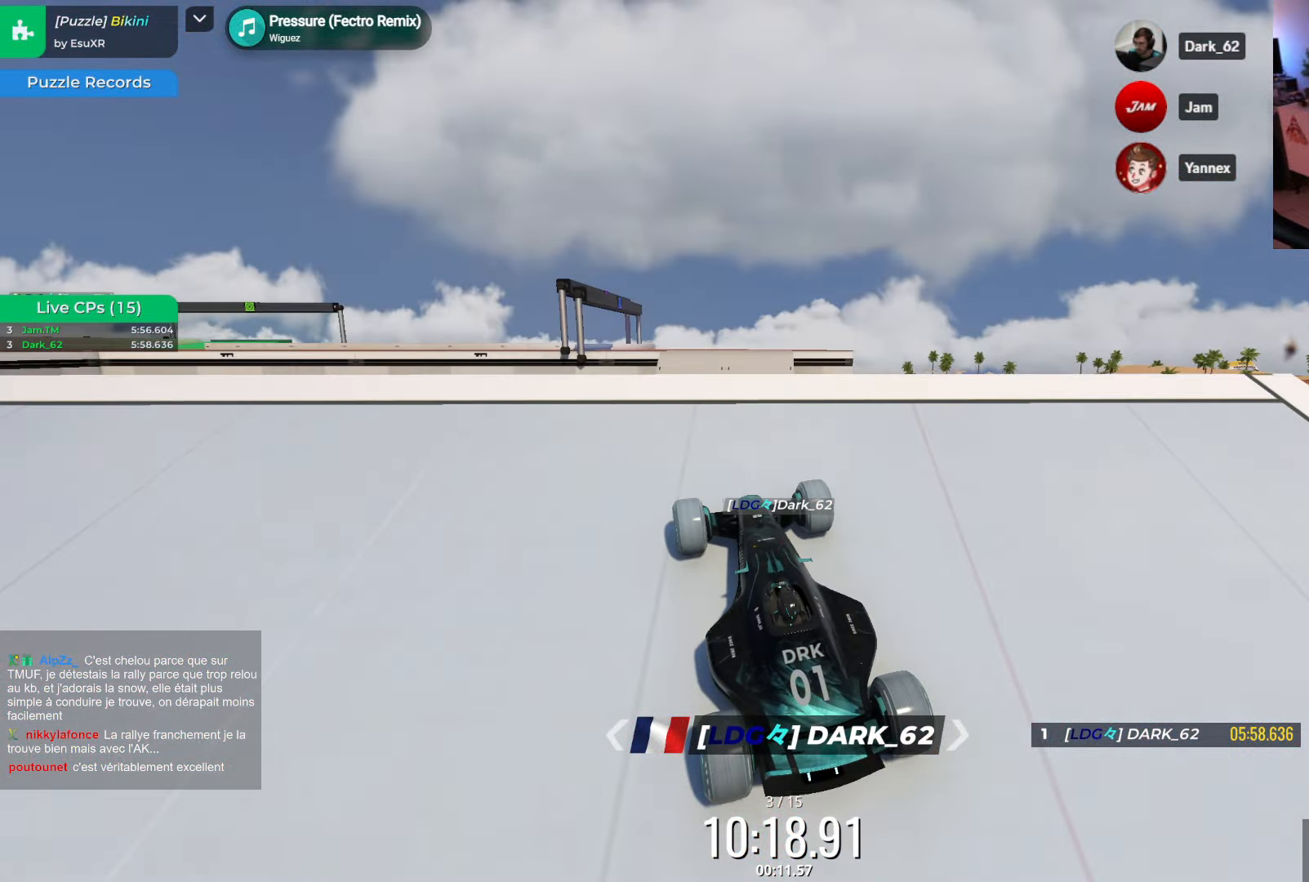
{"keys": ["up"], "events": []}
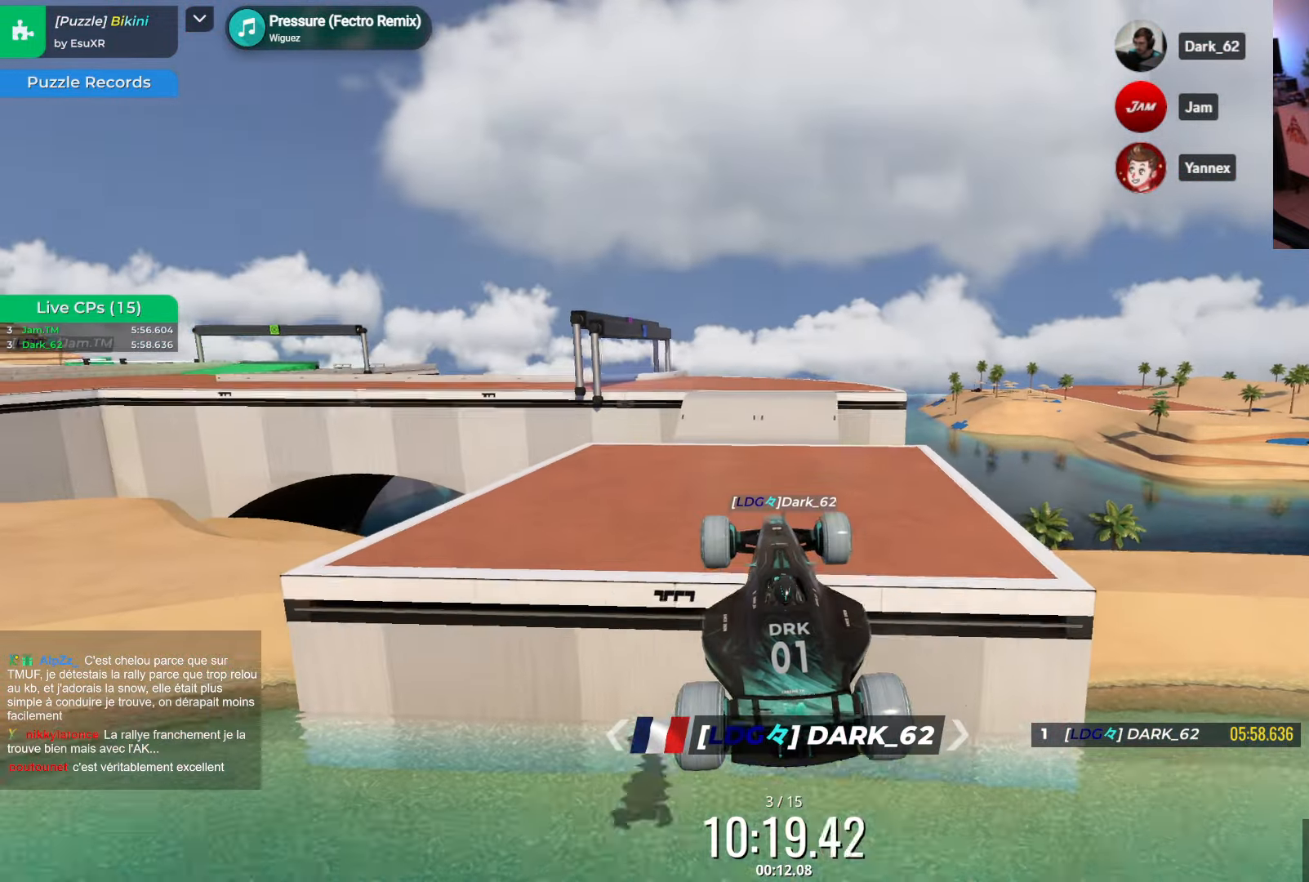
{"keys": ["up"], "events": []}
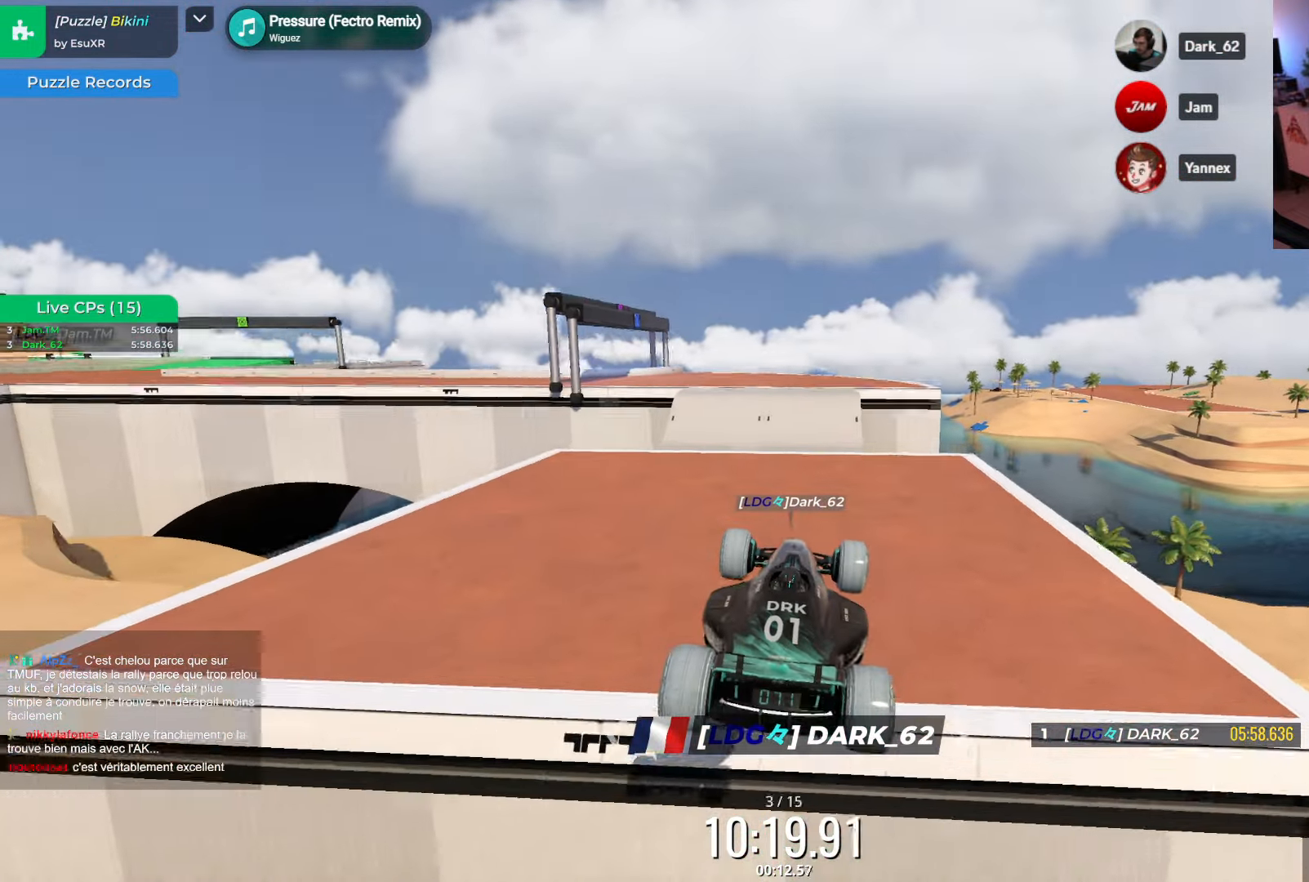
{"keys": ["up"], "events": []}
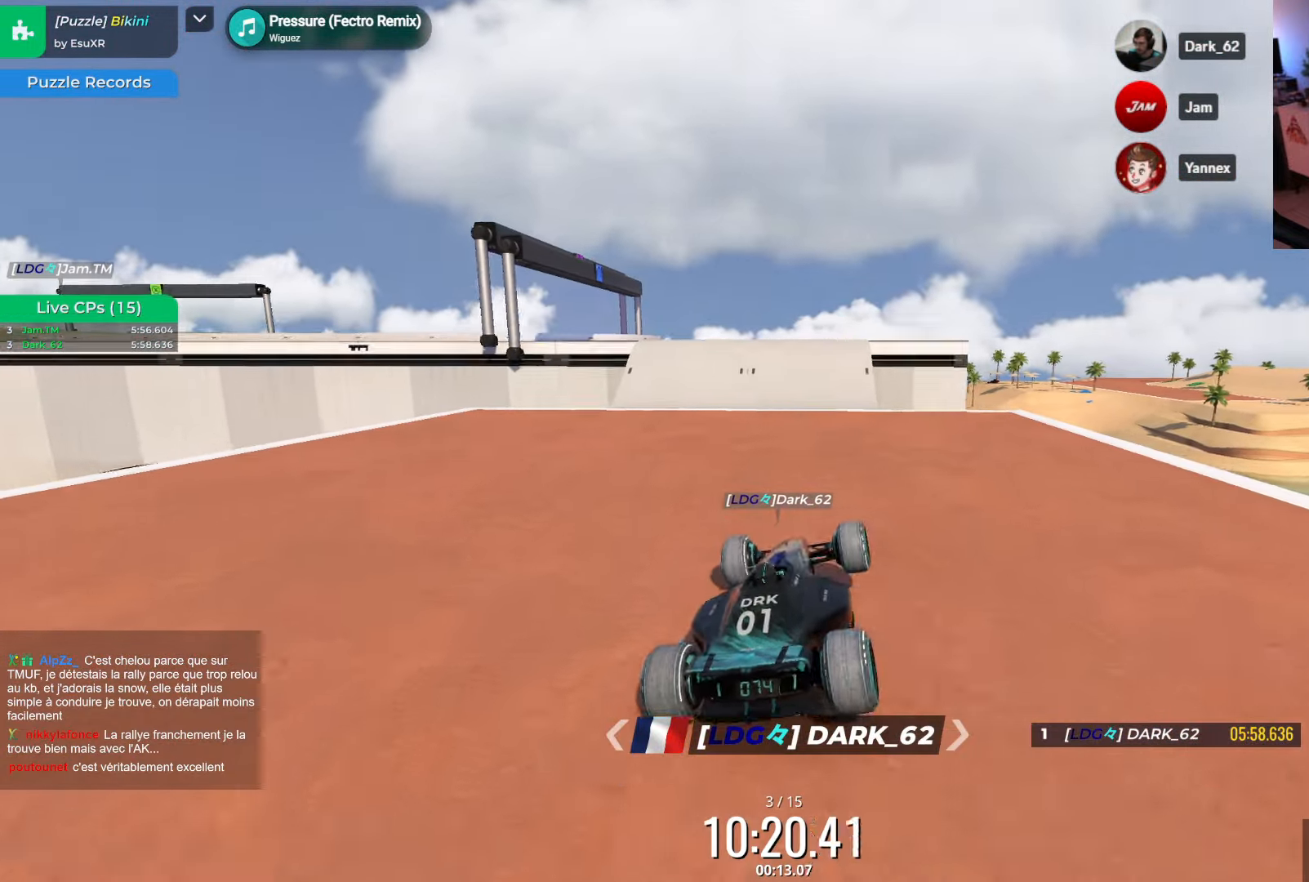
{"keys": ["up"], "events": []}
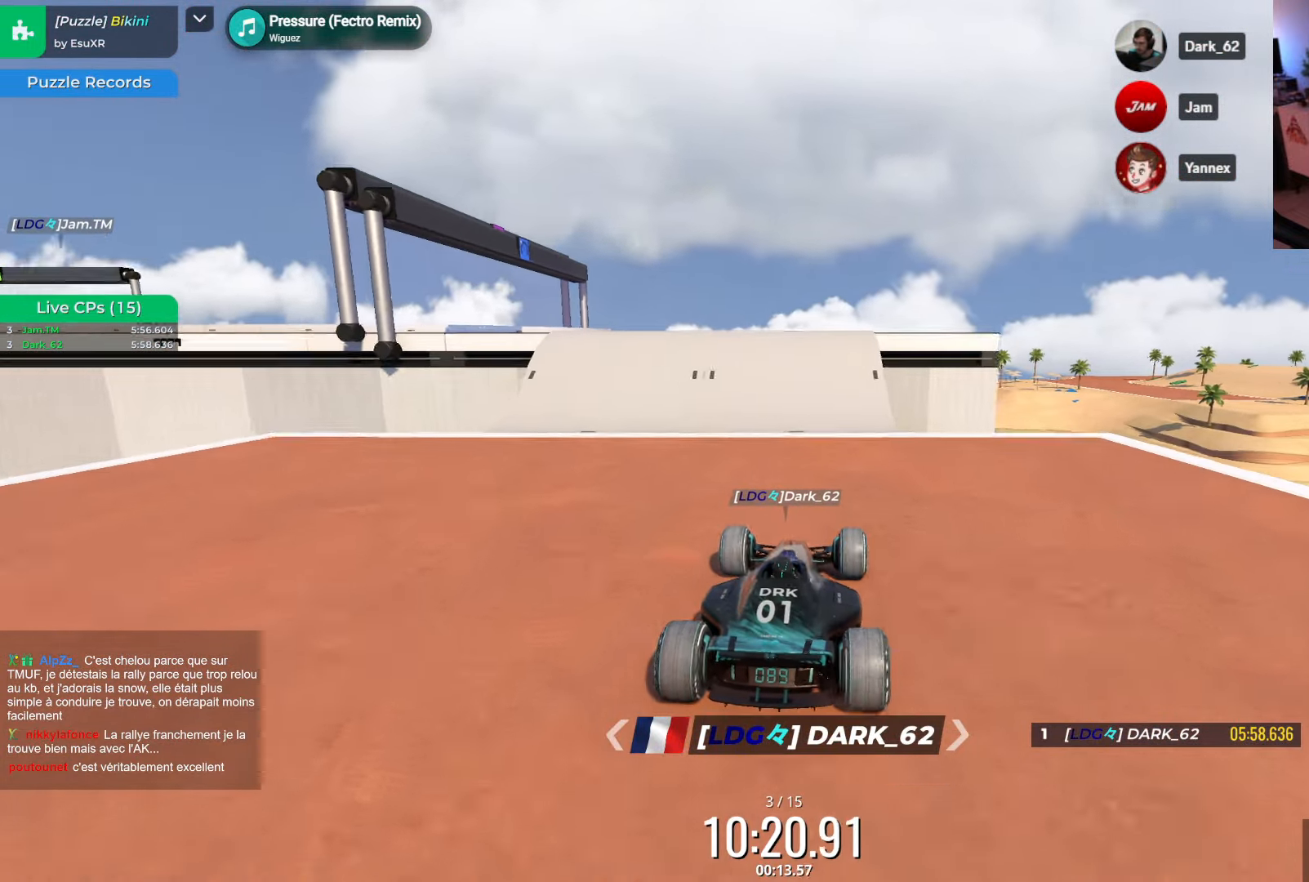
{"keys": ["left"], "events": [[16, "left", "down"], [100, "left", "up"], [366, "up", "up"], [466, "left", "down"]]}
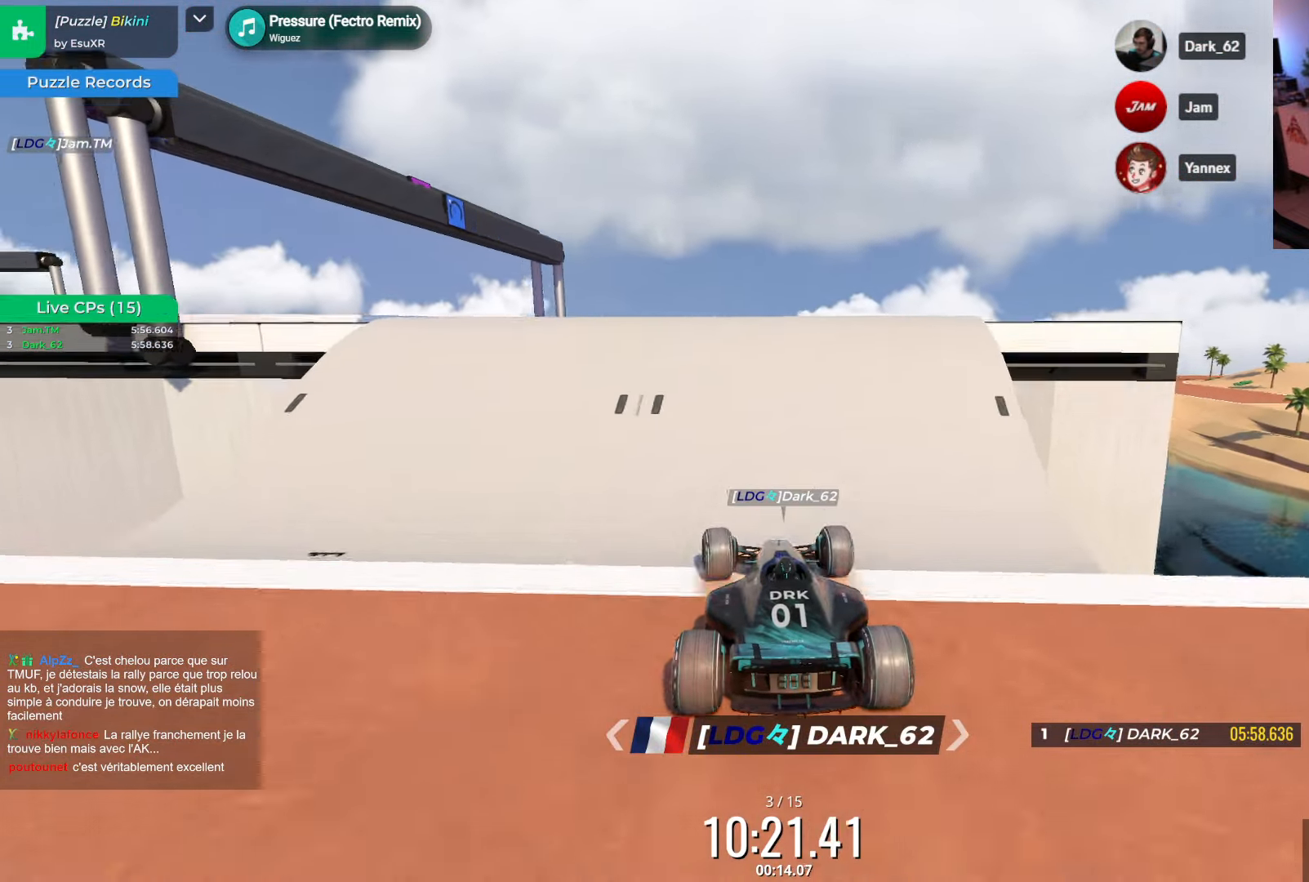
{"keys": ["left"], "events": [[100, "down", "down"], [200, "down", "up"], [200, "left", "up"], [416, "left", "down"]]}
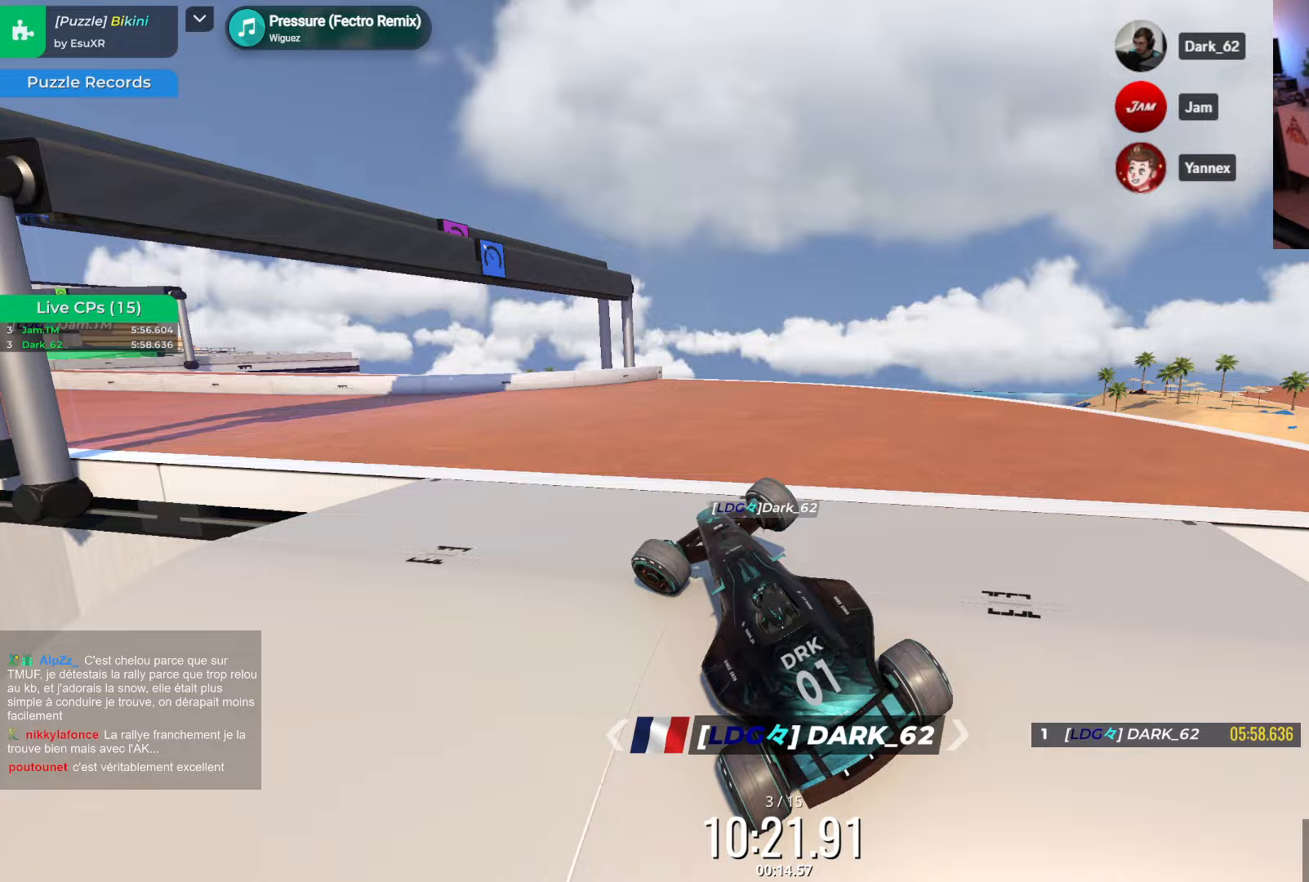
{"keys": ["left", "up"], "events": [[33, "left", "up"], [300, "up", "down"], [333, "left", "down"]]}